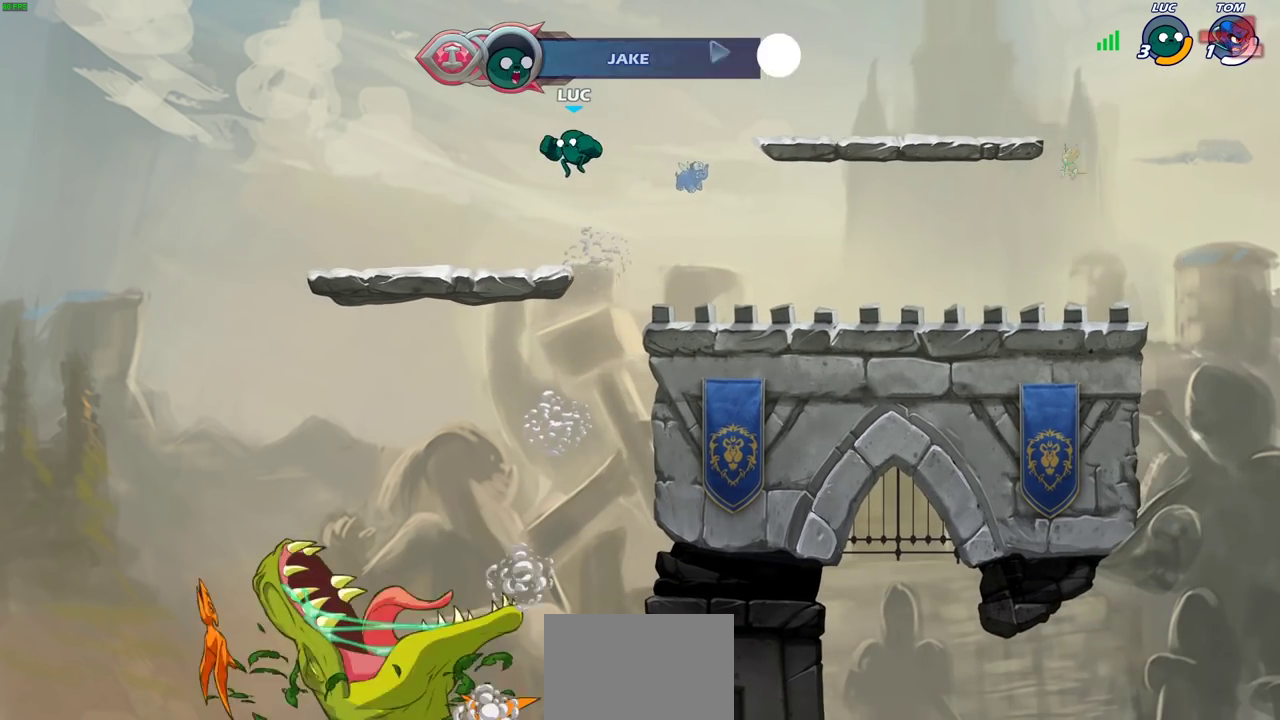
Gameplay with a controller (PlayStation layout); each line is a JSON object with the inputs held at the frame after it (dt_ms = milliseconds from this image to that frame). "events" lists button and stick changes between this image and that frame as [ms after this image, input, new state], when the widget could be followed in between.
{"dt_ms": 800, "buttons": [], "left_stick": "up-right", "right_stick": "center", "events": [[133, "left_stick", "right"], [283, "R2", "down"], [283, "left_stick", "up-right"], [300, "CROSS", "down"], [467, "R2", "up"], [483, "CROSS", "up"], [583, "CROSS", "down"], [750, "CROSS", "up"]]}
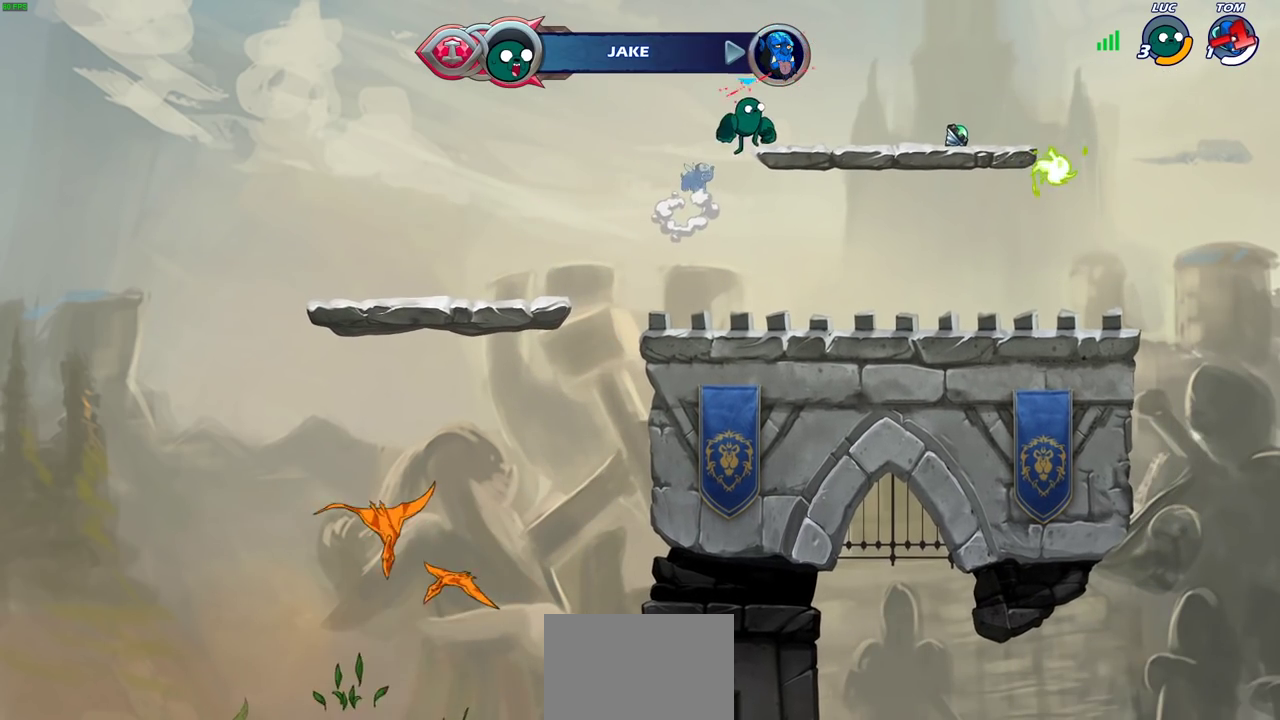
{"dt_ms": 400, "buttons": [], "left_stick": "right", "right_stick": "center", "events": [[133, "left_stick", "right"], [183, "left_stick", "down-right"], [333, "left_stick", "right"]]}
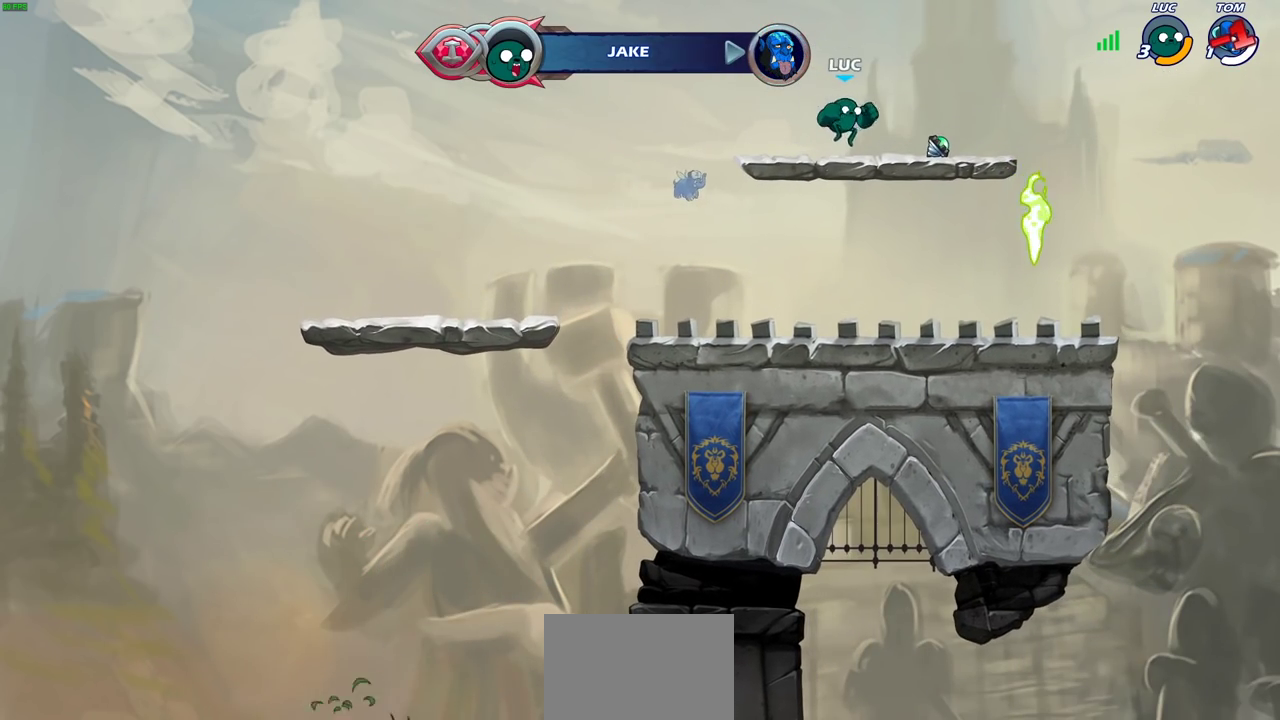
{"dt_ms": 400, "buttons": [], "left_stick": "center", "right_stick": "center", "events": [[183, "R2", "down"], [217, "CROSS", "down"], [333, "left_stick", "up-right"], [367, "CROSS", "up"], [367, "R2", "up"], [383, "left_stick", "center"]]}
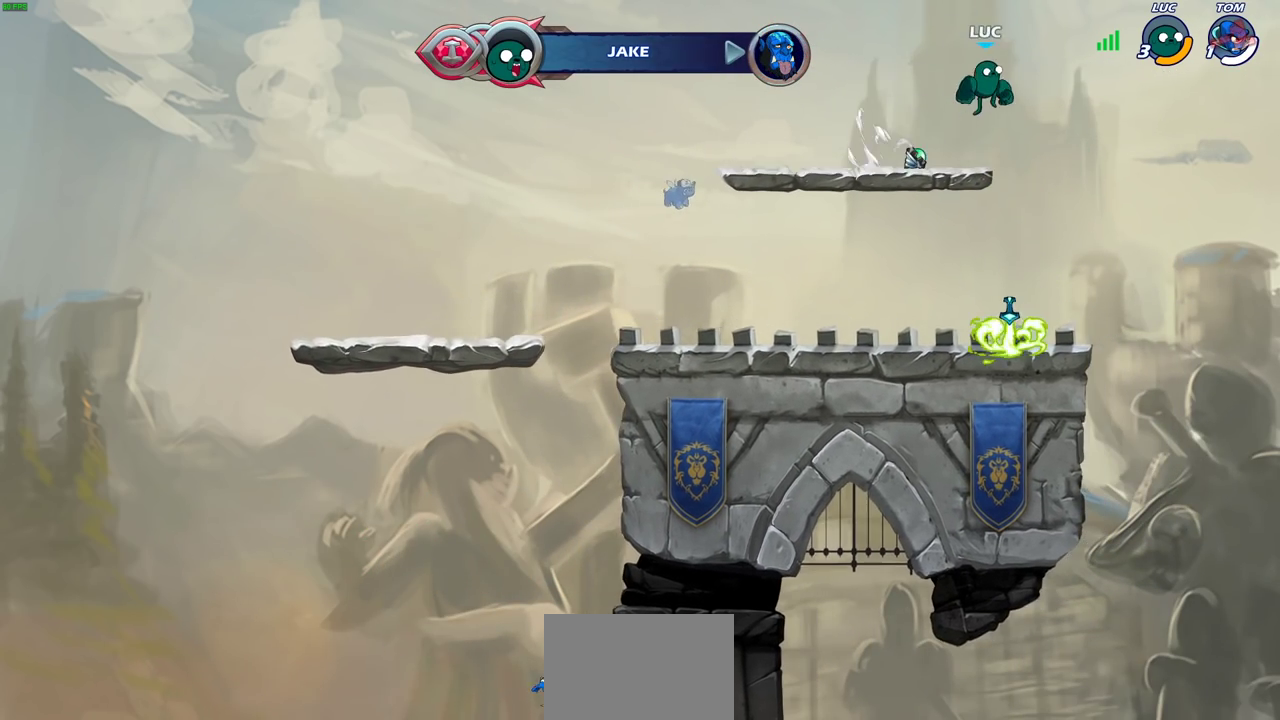
{"dt_ms": 600, "buttons": [], "left_stick": "left", "right_stick": "center", "events": [[150, "left_stick", "left"], [250, "left_stick", "down-left"], [467, "left_stick", "left"]]}
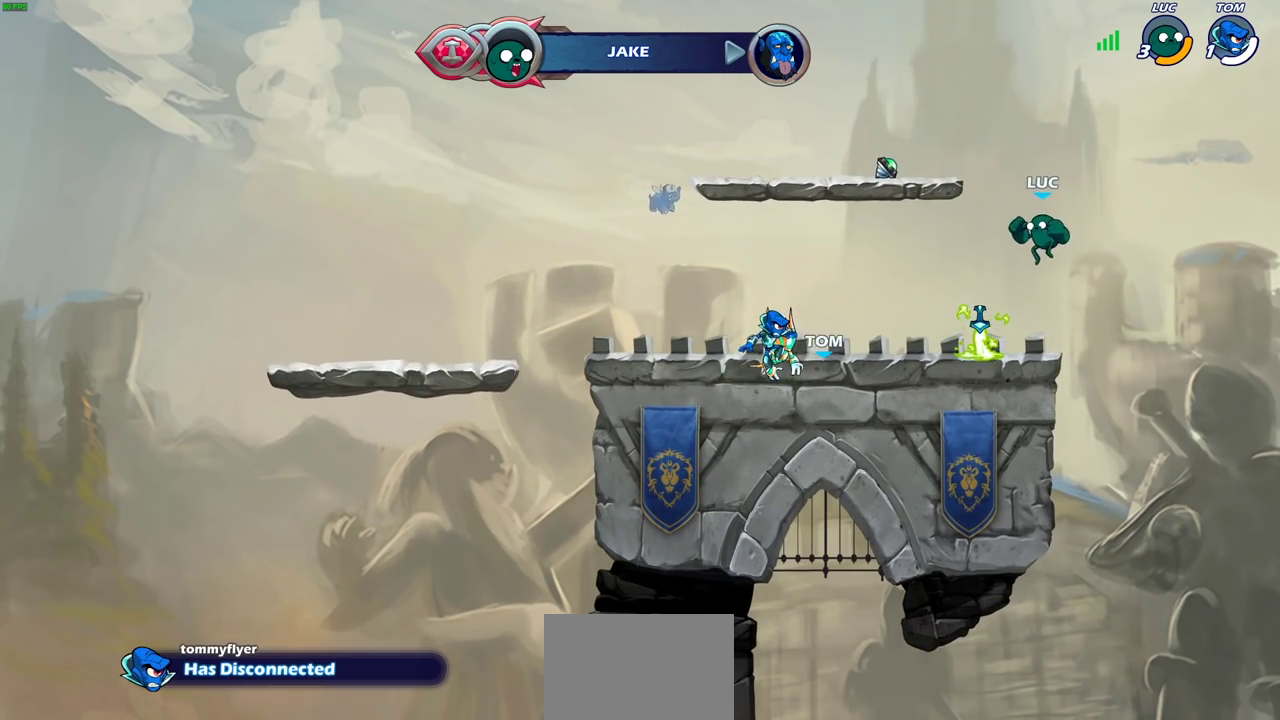
{"dt_ms": 300, "buttons": ["CROSS"], "left_stick": "up-left", "right_stick": "center", "events": [[200, "left_stick", "up-left"], [250, "CROSS", "down"]]}
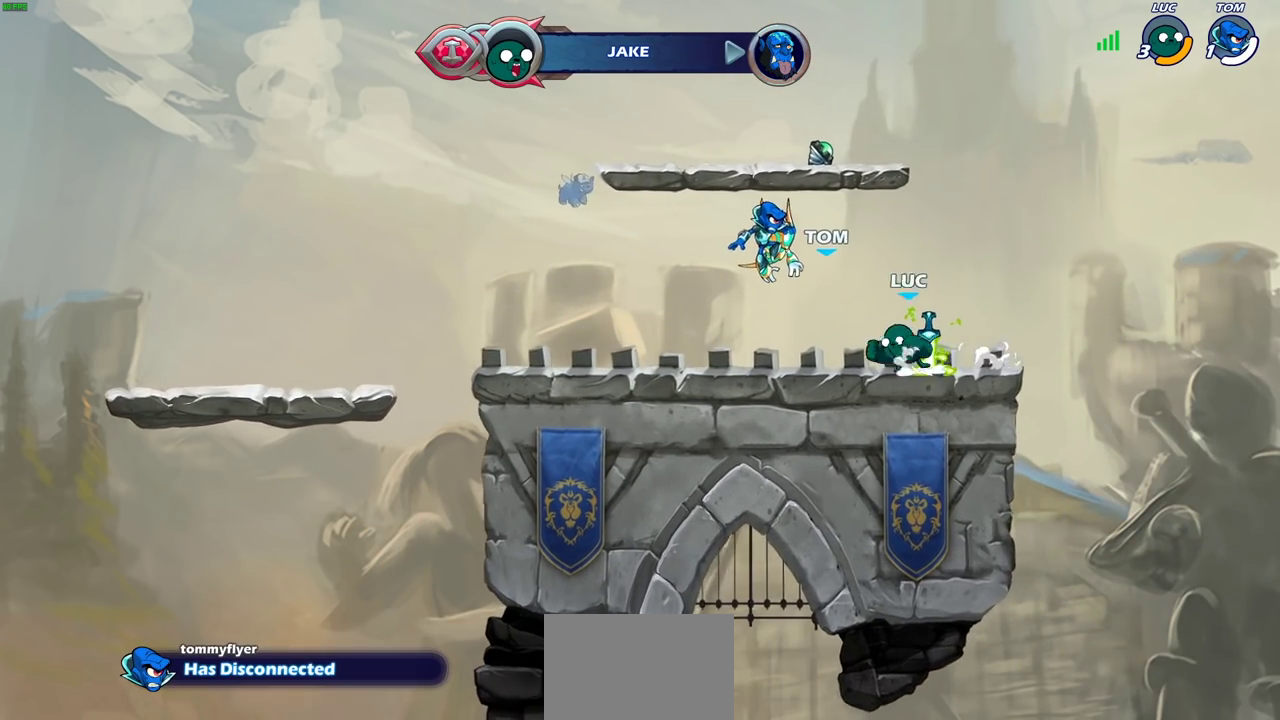
{"dt_ms": 700, "buttons": ["CROSS"], "left_stick": "up-right", "right_stick": "center", "events": [[100, "CROSS", "up"], [400, "CROSS", "down"], [400, "left_stick", "up-right"], [533, "CROSS", "up"], [617, "CROSS", "down"]]}
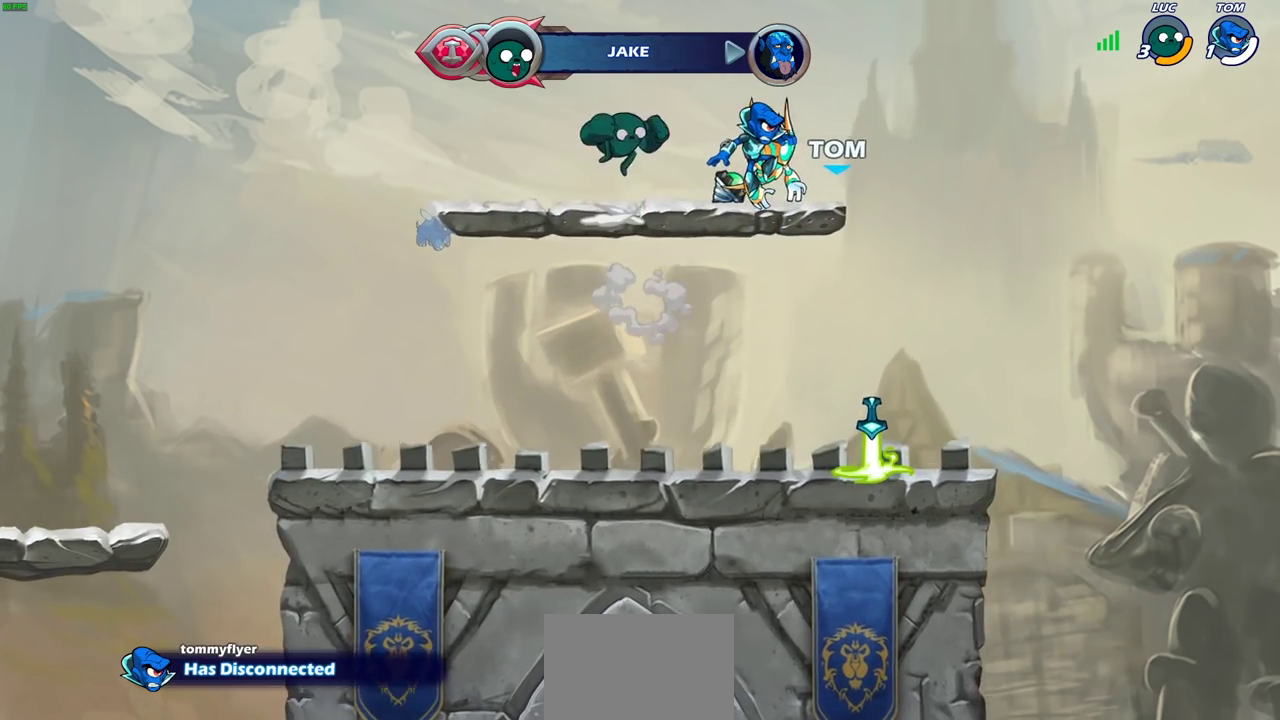
{"dt_ms": 700, "buttons": [], "left_stick": "down-right", "right_stick": "center", "events": [[33, "CROSS", "up"], [67, "left_stick", "up"], [133, "R1", "down"], [217, "R1", "up"], [300, "left_stick", "center"], [533, "left_stick", "right"], [617, "left_stick", "down-right"]]}
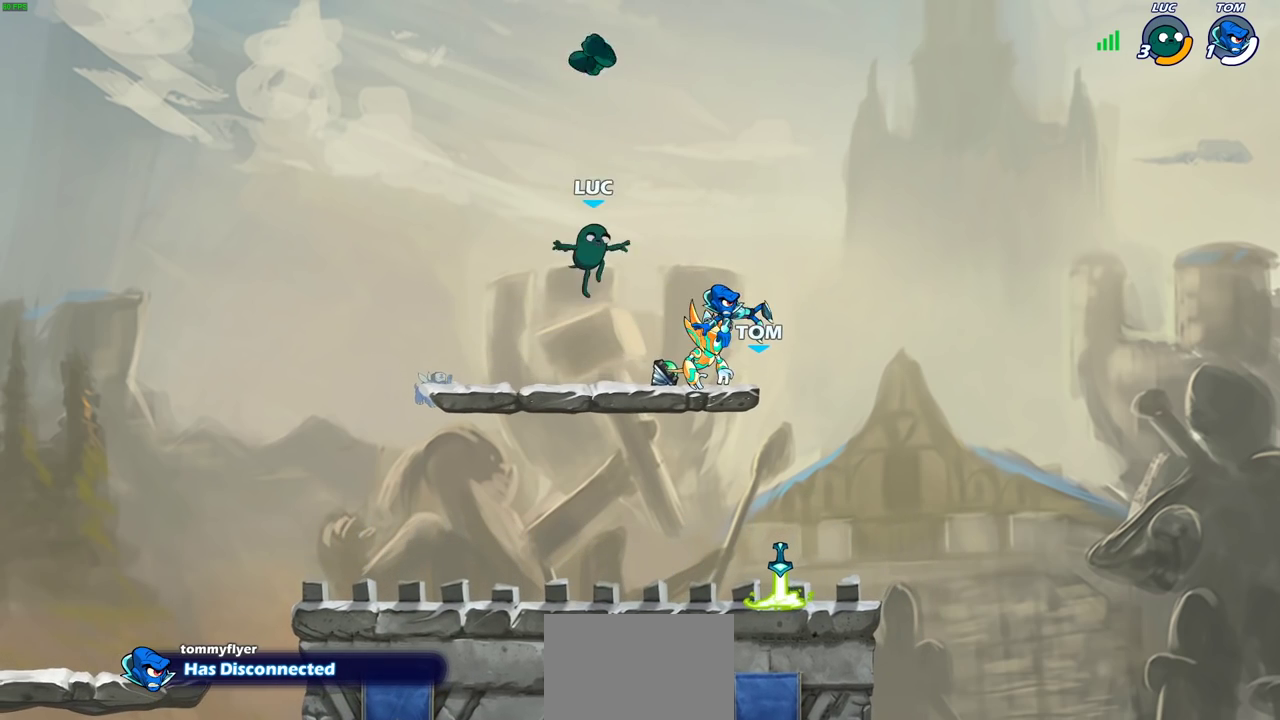
{"dt_ms": 300, "buttons": [], "left_stick": "center", "right_stick": "center", "events": [[133, "left_stick", "center"], [167, "R1", "down"], [267, "R1", "up"]]}
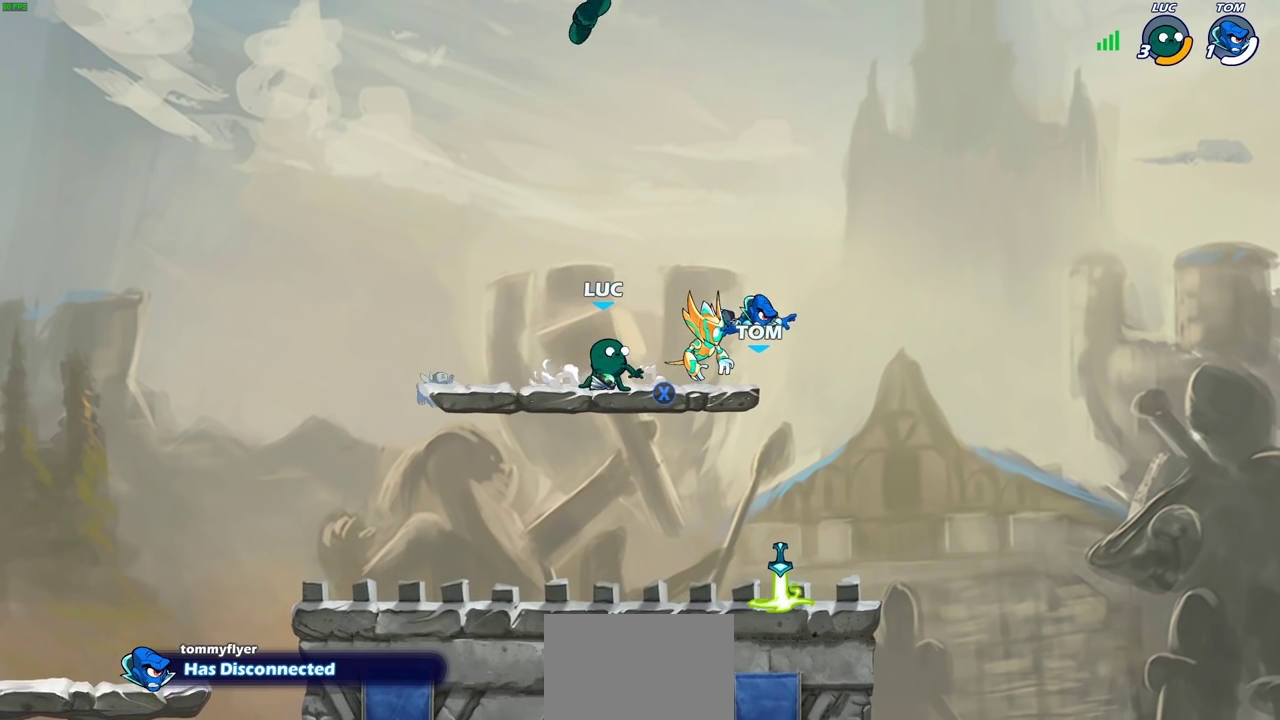
{"dt_ms": 600, "buttons": [], "left_stick": "center", "right_stick": "center", "events": [[267, "left_stick", "down-right"], [283, "R1", "down"], [367, "R1", "up"], [400, "left_stick", "center"]]}
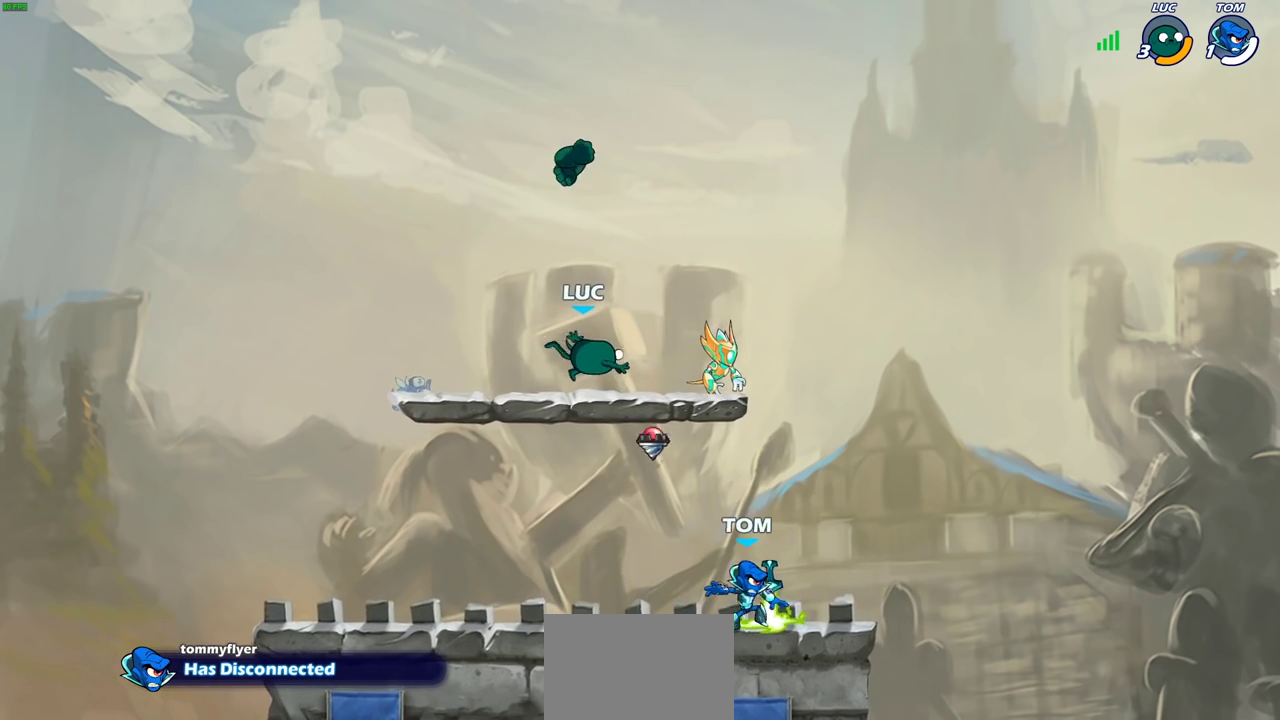
{"dt_ms": 400, "buttons": [], "left_stick": "down-left", "right_stick": "center", "events": [[183, "left_stick", "left"], [333, "left_stick", "down-left"]]}
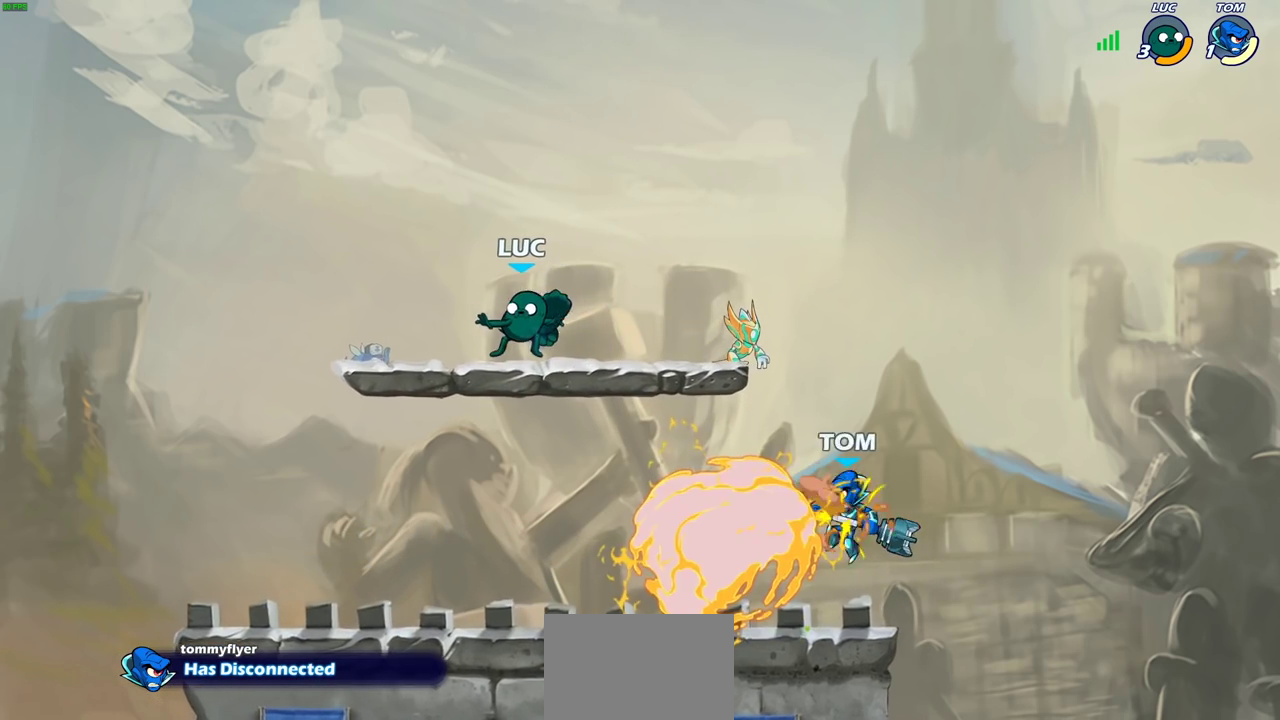
{"dt_ms": 300, "buttons": [], "left_stick": "right", "right_stick": "center", "events": [[67, "R1", "down"], [133, "left_stick", "down"], [167, "R1", "up"], [183, "left_stick", "down-right"], [267, "left_stick", "right"]]}
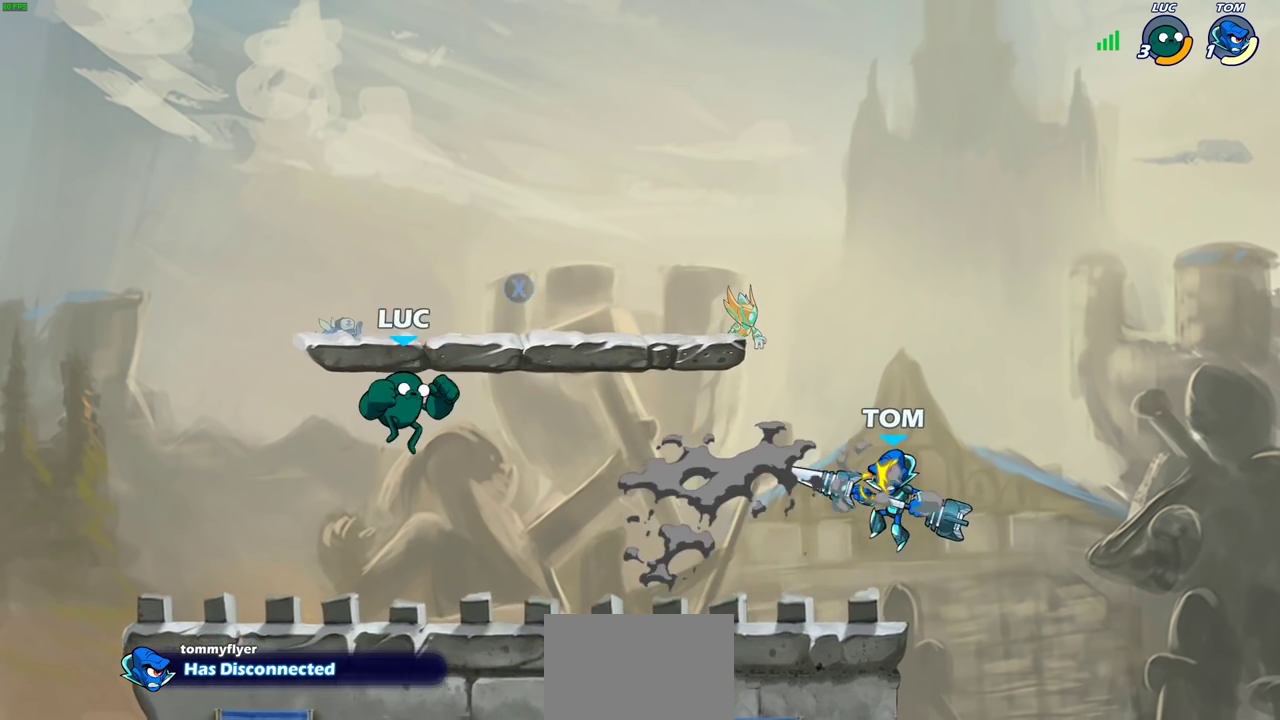
{"dt_ms": 700, "buttons": [], "left_stick": "center", "right_stick": "center", "events": [[250, "left_stick", "center"], [383, "left_stick", "right"], [467, "SQUARE", "down"], [500, "left_stick", "center"], [583, "SQUARE", "up"]]}
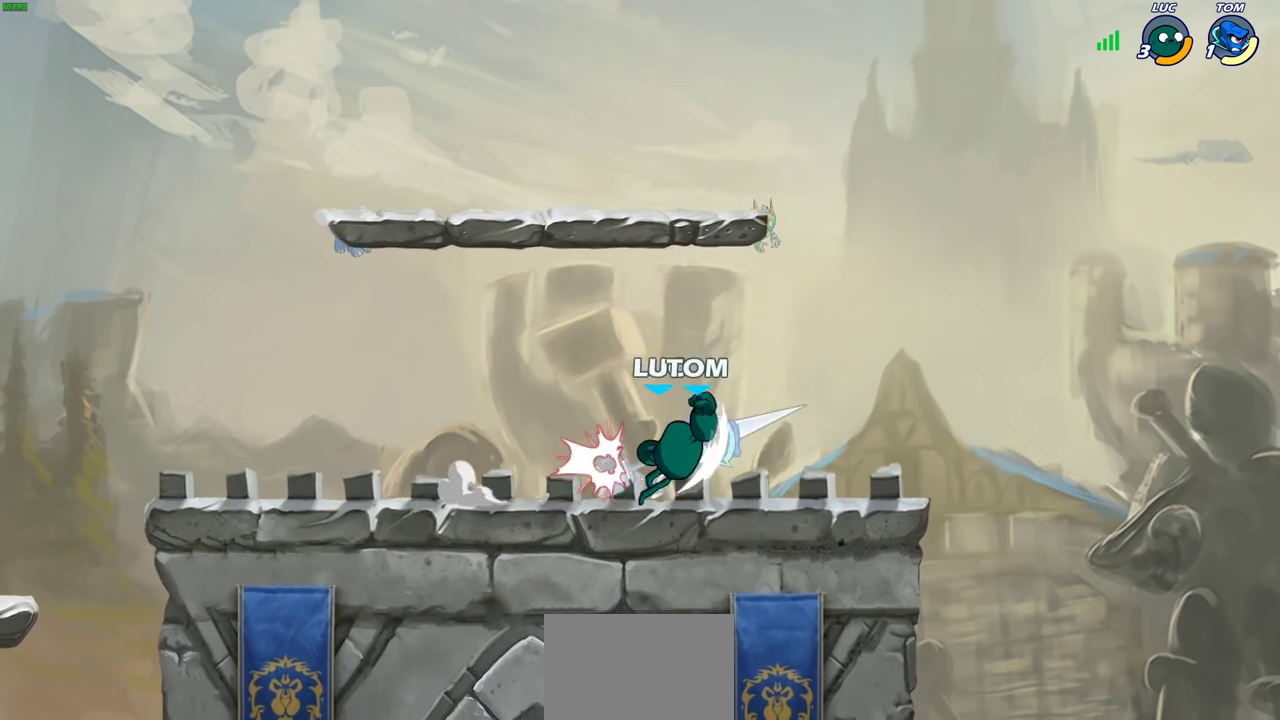
{"dt_ms": 700, "buttons": [], "left_stick": "center", "right_stick": "center", "events": [[233, "SQUARE", "down"], [333, "SQUARE", "up"]]}
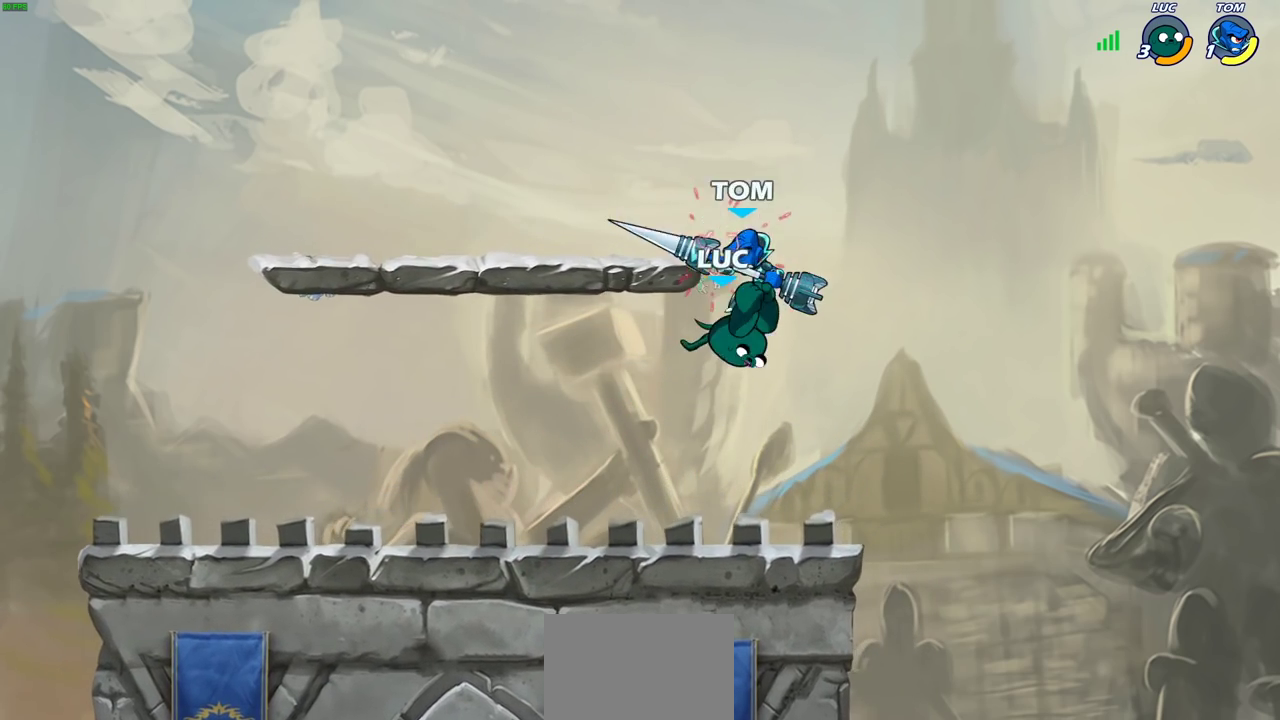
{"dt_ms": 300, "buttons": ["SQUARE", "R2"], "left_stick": "down", "right_stick": "center", "events": [[233, "R2", "down"], [233, "left_stick", "down"], [283, "SQUARE", "down"]]}
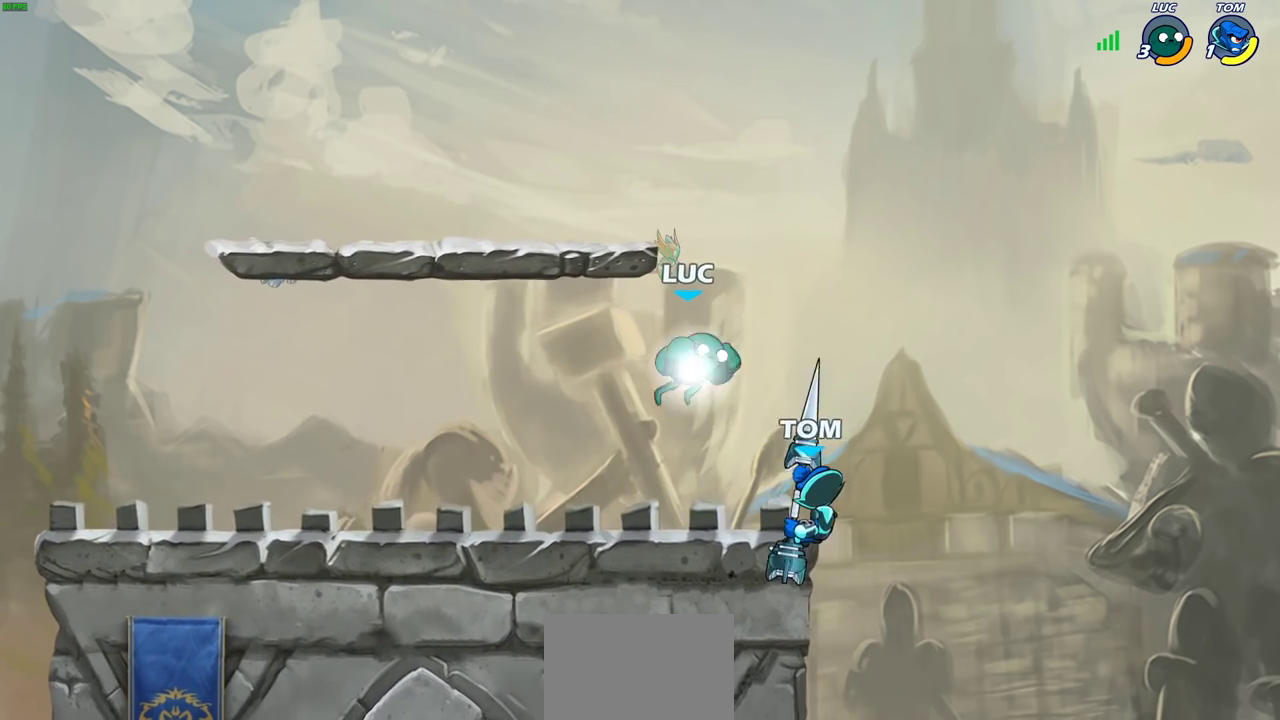
{"dt_ms": 700, "buttons": ["SQUARE"], "left_stick": "left", "right_stick": "center", "events": [[33, "R2", "up"], [117, "SQUARE", "up"], [150, "left_stick", "center"], [550, "left_stick", "left"], [633, "SQUARE", "down"]]}
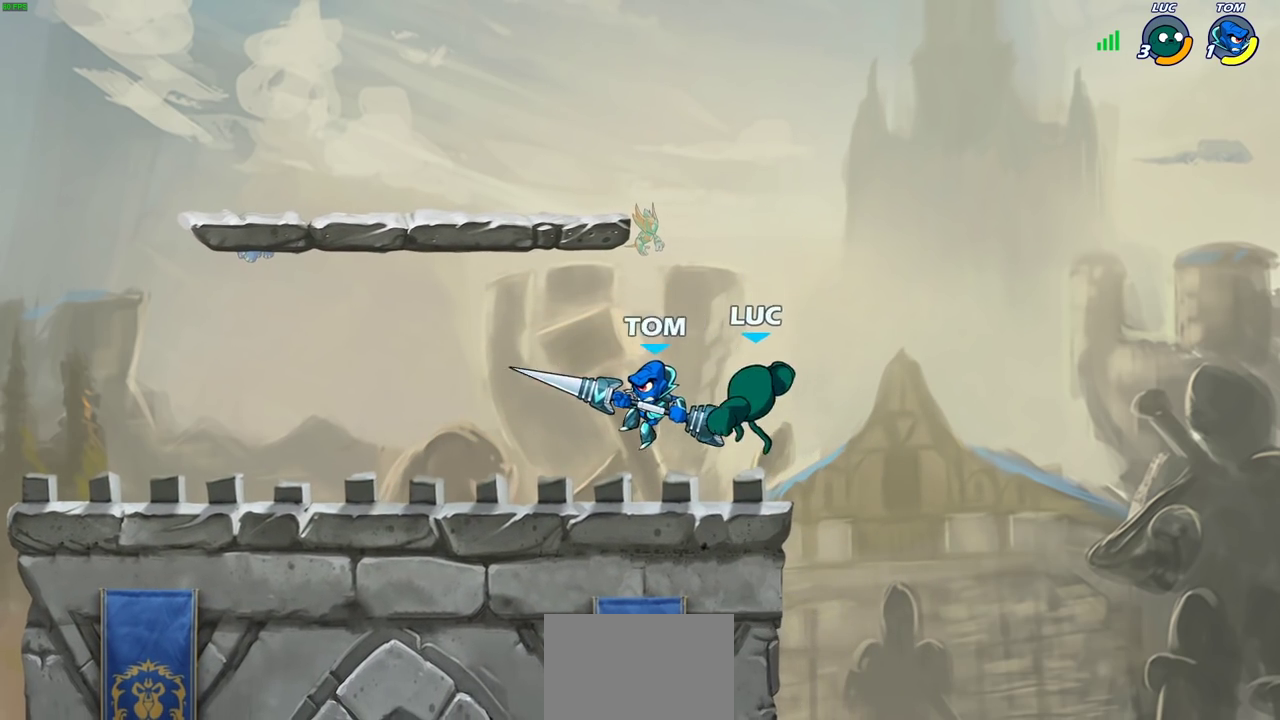
{"dt_ms": 300, "buttons": [], "left_stick": "left", "right_stick": "center", "events": [[33, "SQUARE", "up"], [67, "left_stick", "up-left"], [117, "left_stick", "left"]]}
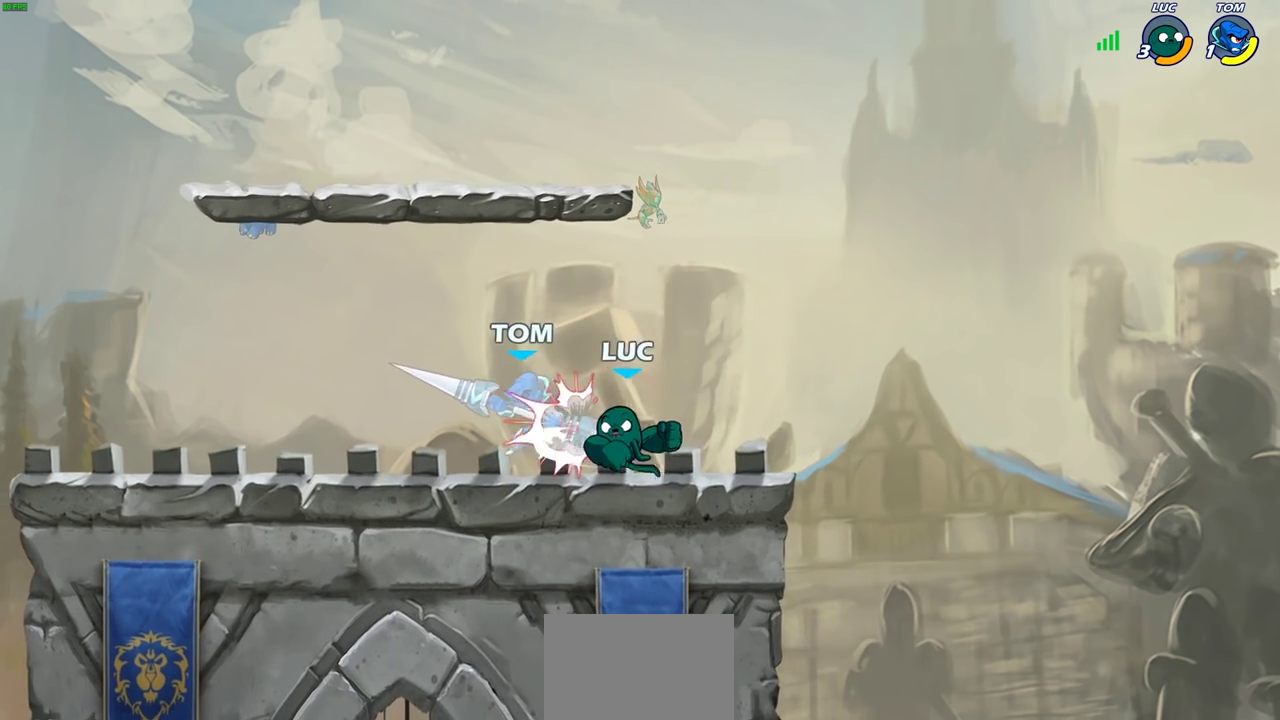
{"dt_ms": 400, "buttons": [], "left_stick": "down-left", "right_stick": "center", "events": [[317, "left_stick", "down-left"]]}
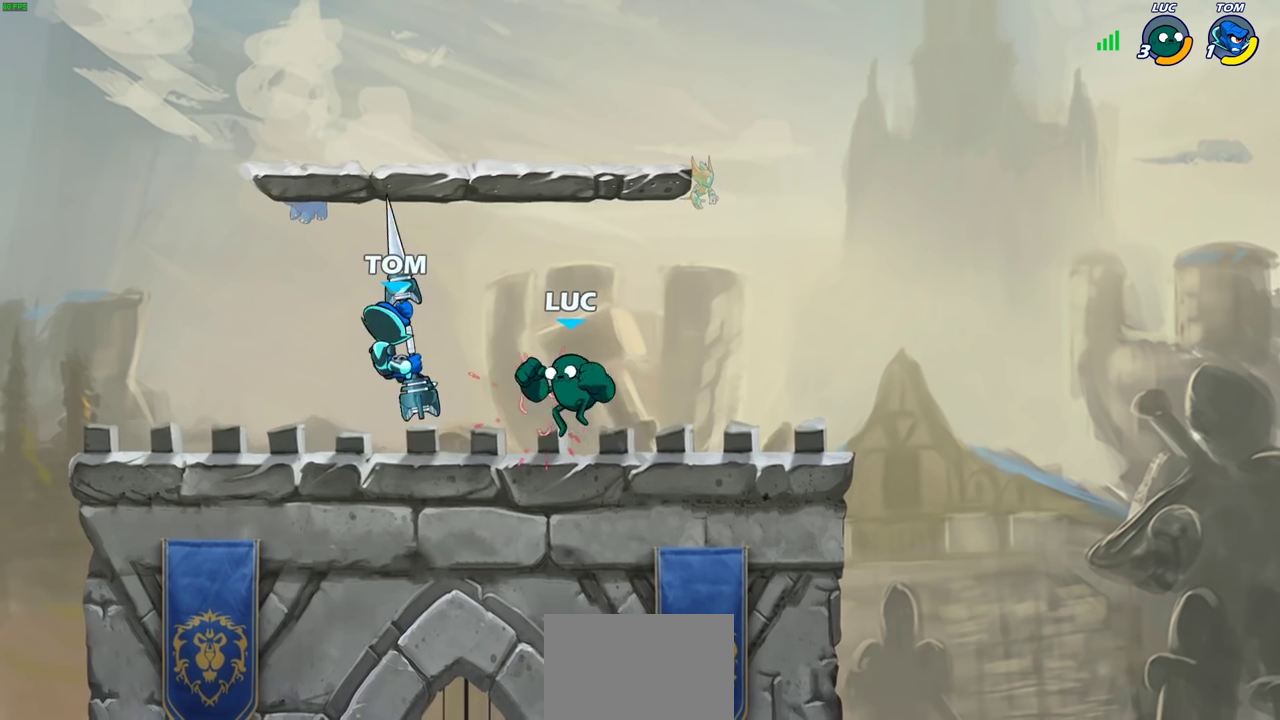
{"dt_ms": 700, "buttons": [], "left_stick": "center", "right_stick": "center", "events": [[67, "left_stick", "left"], [83, "CIRCLE", "down"], [150, "left_stick", "center"], [167, "CIRCLE", "up"]]}
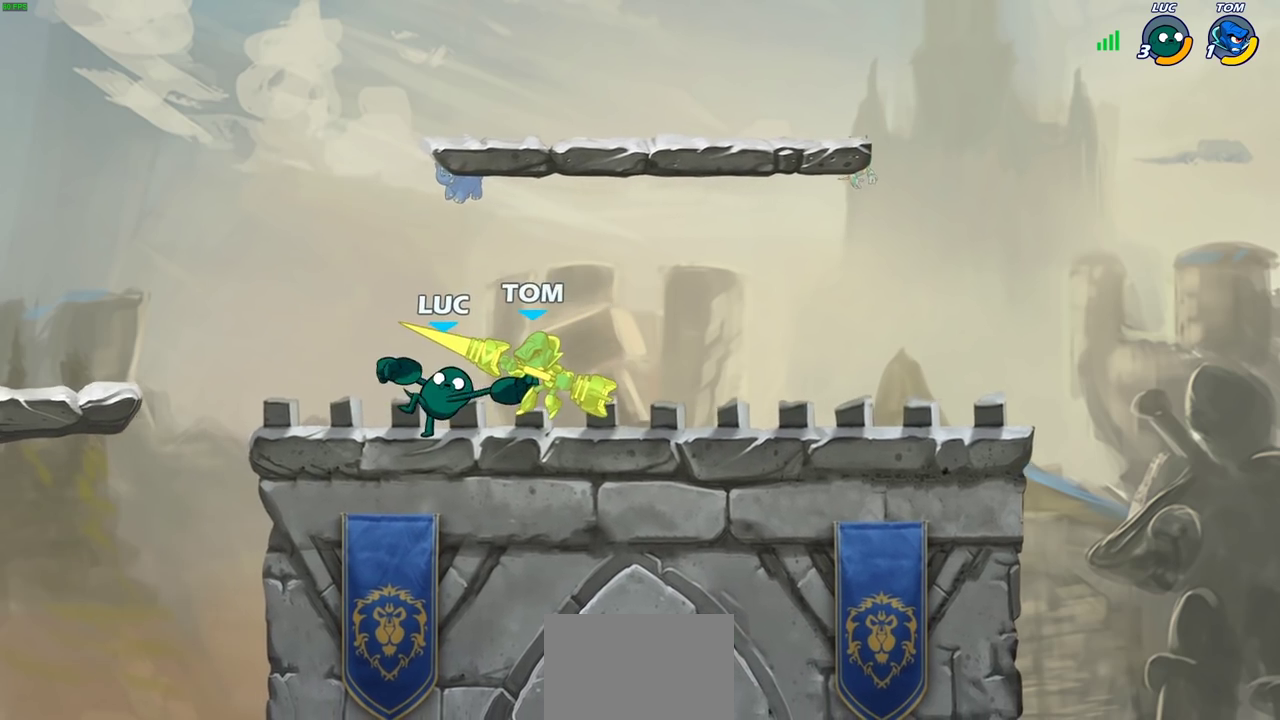
{"dt_ms": 400, "buttons": [], "left_stick": "center", "right_stick": "center", "events": []}
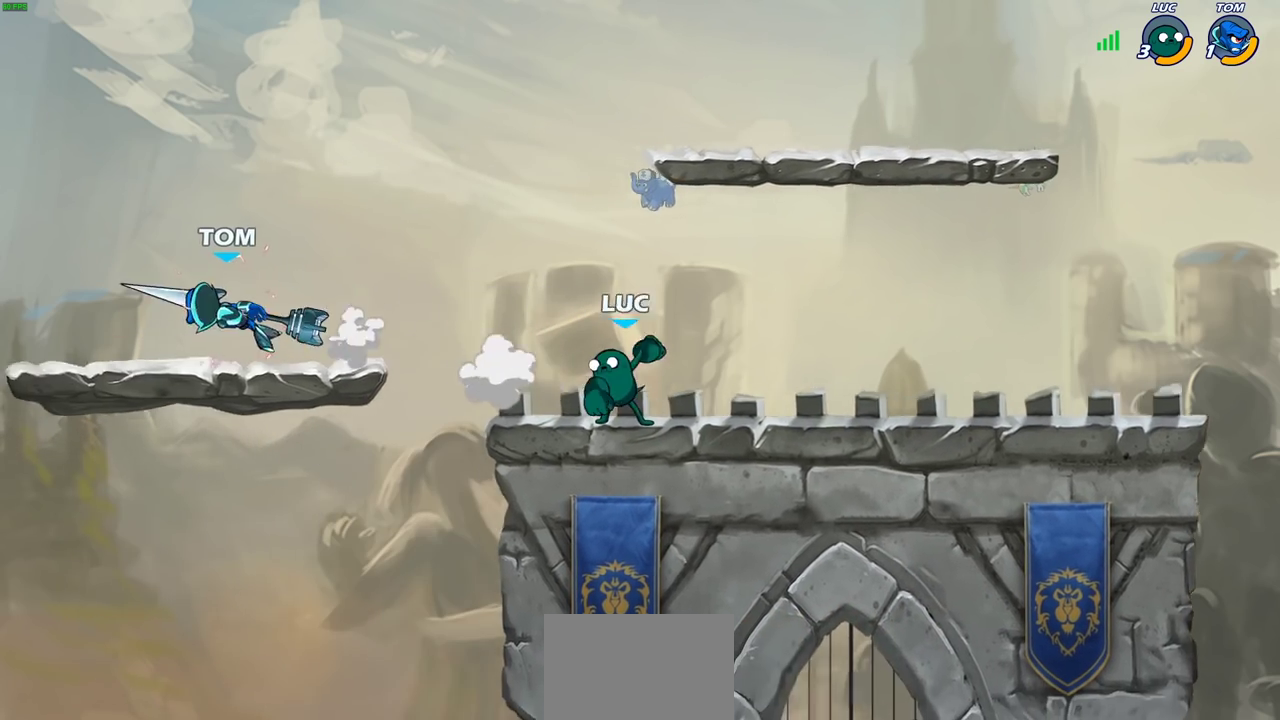
{"dt_ms": 300, "buttons": [], "left_stick": "center", "right_stick": "center", "events": []}
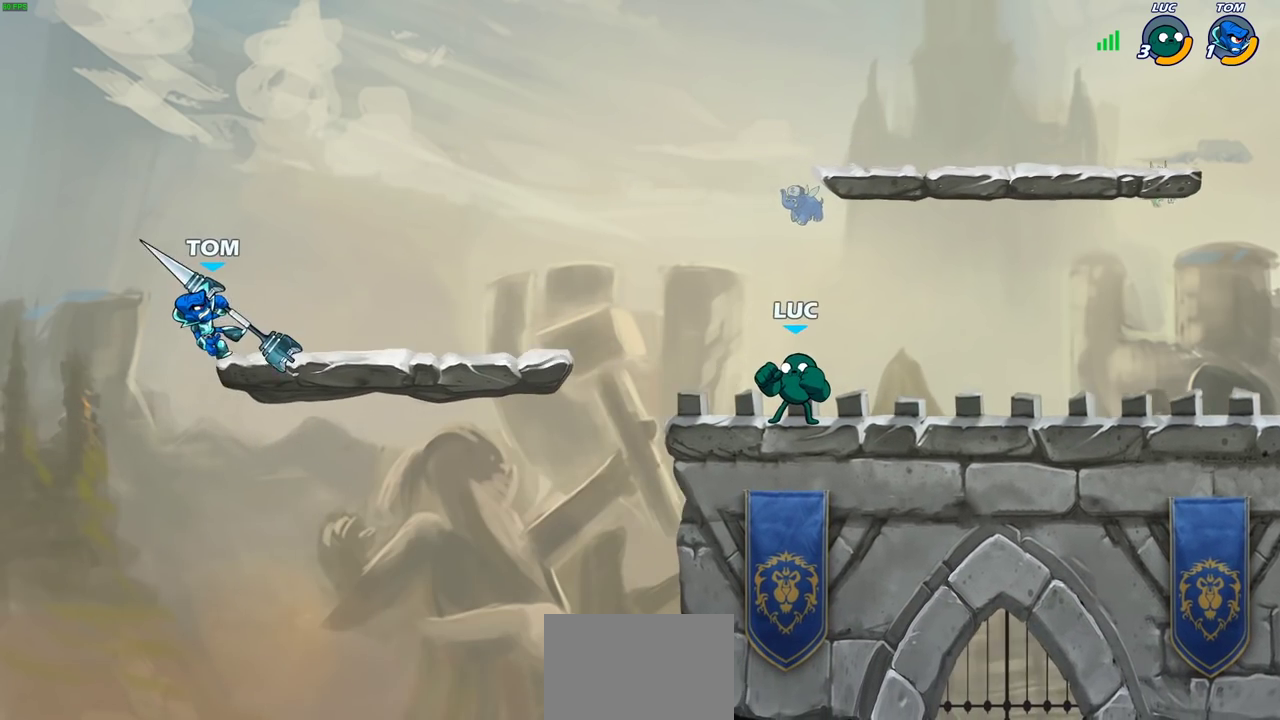
{"dt_ms": 700, "buttons": ["CIRCLE"], "left_stick": "center", "right_stick": "center", "events": [[233, "left_stick", "up-left"], [350, "left_stick", "center"], [450, "left_stick", "left"], [583, "R2", "down"], [633, "CIRCLE", "down"], [650, "left_stick", "center"], [700, "R2", "up"]]}
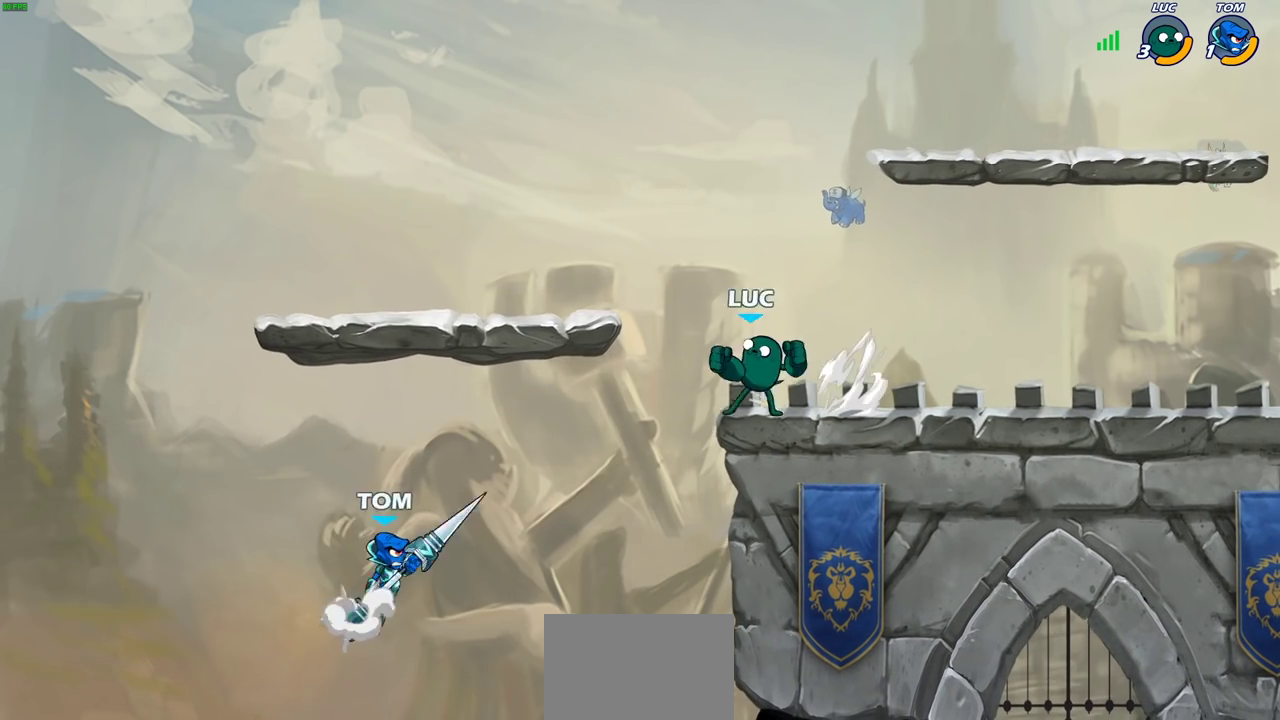
{"dt_ms": 500, "buttons": [], "left_stick": "center", "right_stick": "center", "events": [[200, "left_stick", "right"], [317, "left_stick", "center"], [367, "CIRCLE", "up"]]}
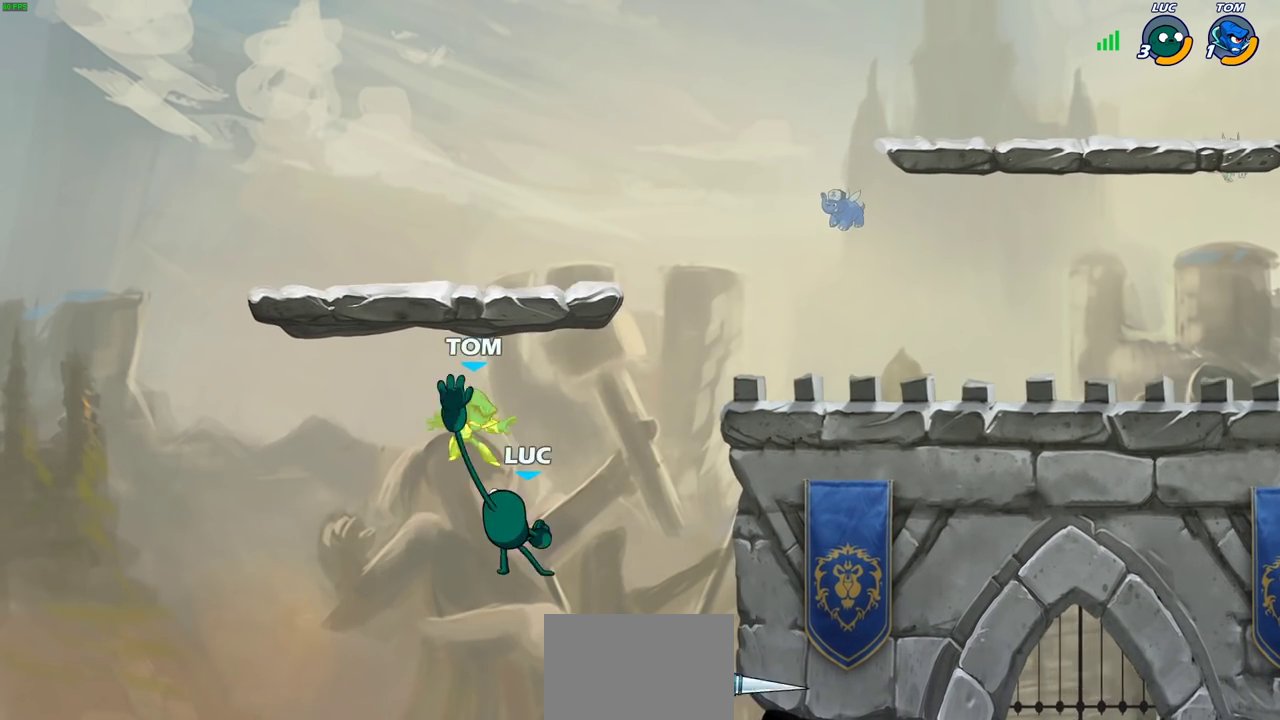
{"dt_ms": 500, "buttons": [], "left_stick": "center", "right_stick": "center", "events": []}
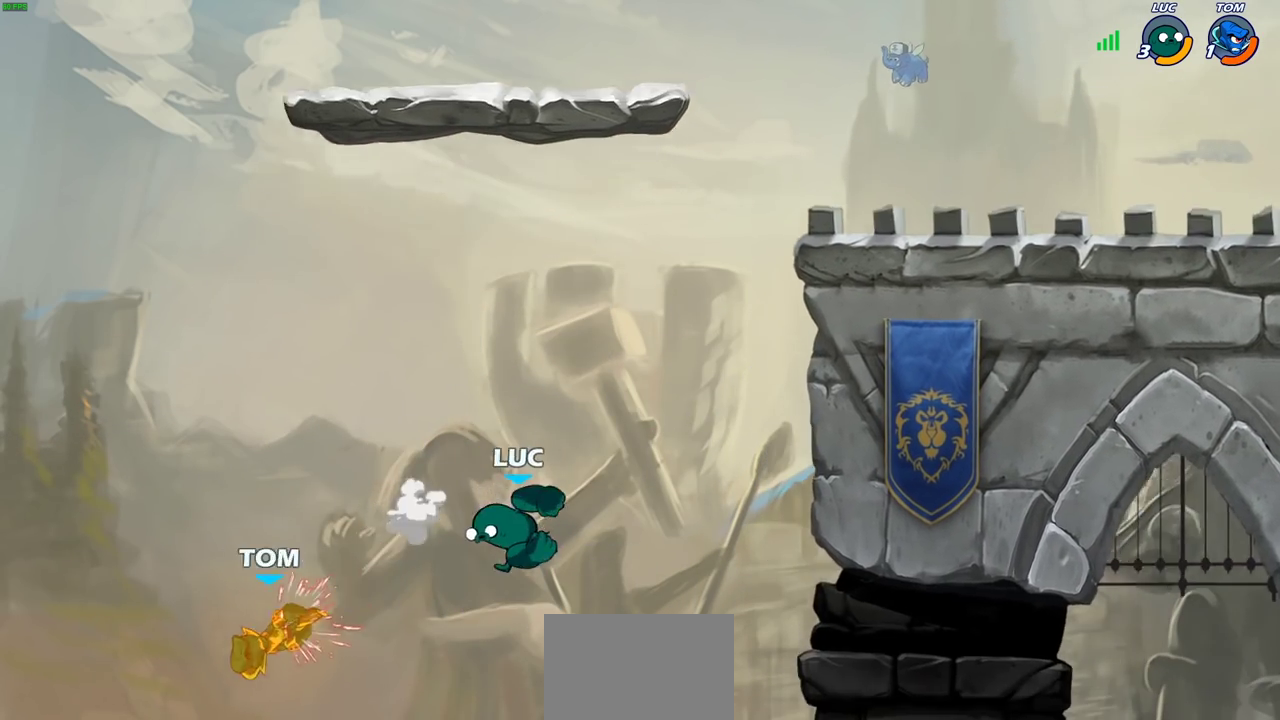
{"dt_ms": 400, "buttons": [], "left_stick": "left", "right_stick": "center", "events": [[200, "left_stick", "left"], [250, "CROSS", "down"], [350, "CROSS", "up"]]}
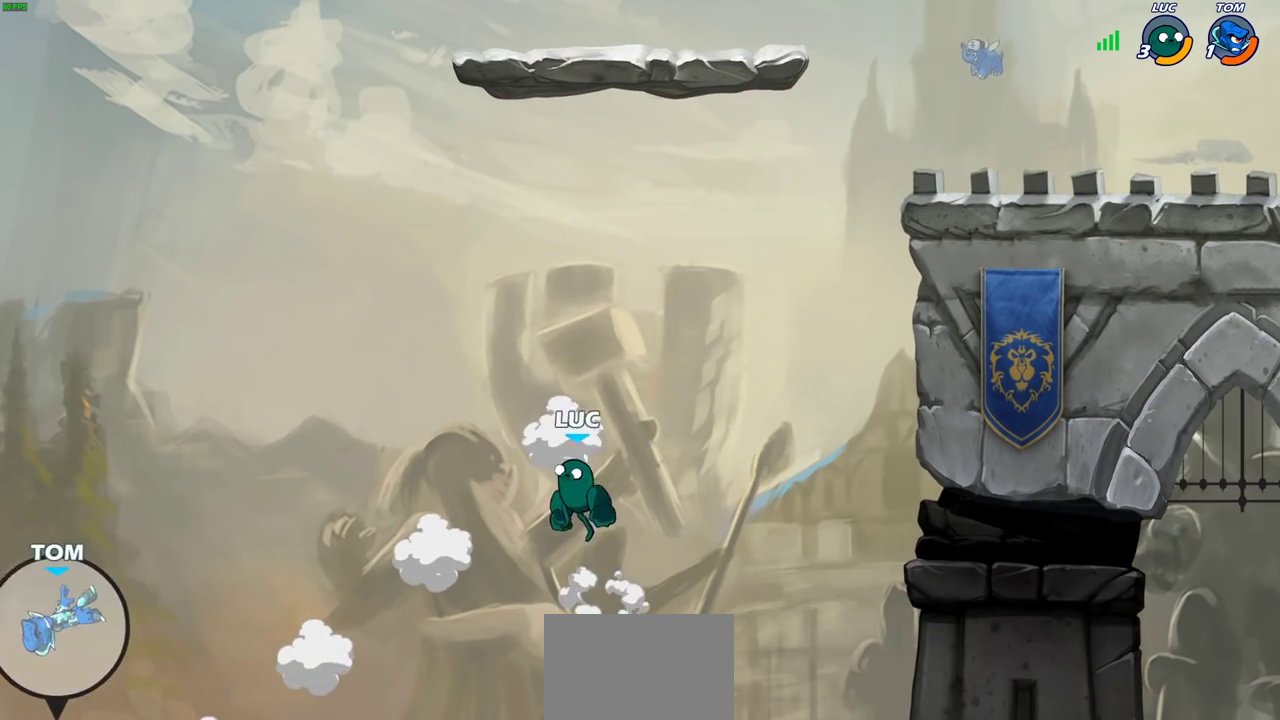
{"dt_ms": 600, "buttons": ["CROSS"], "left_stick": "right", "right_stick": "center", "events": [[33, "R1", "down"], [33, "left_stick", "down-left"], [100, "R1", "up"], [150, "left_stick", "center"], [350, "left_stick", "right"], [583, "CROSS", "down"]]}
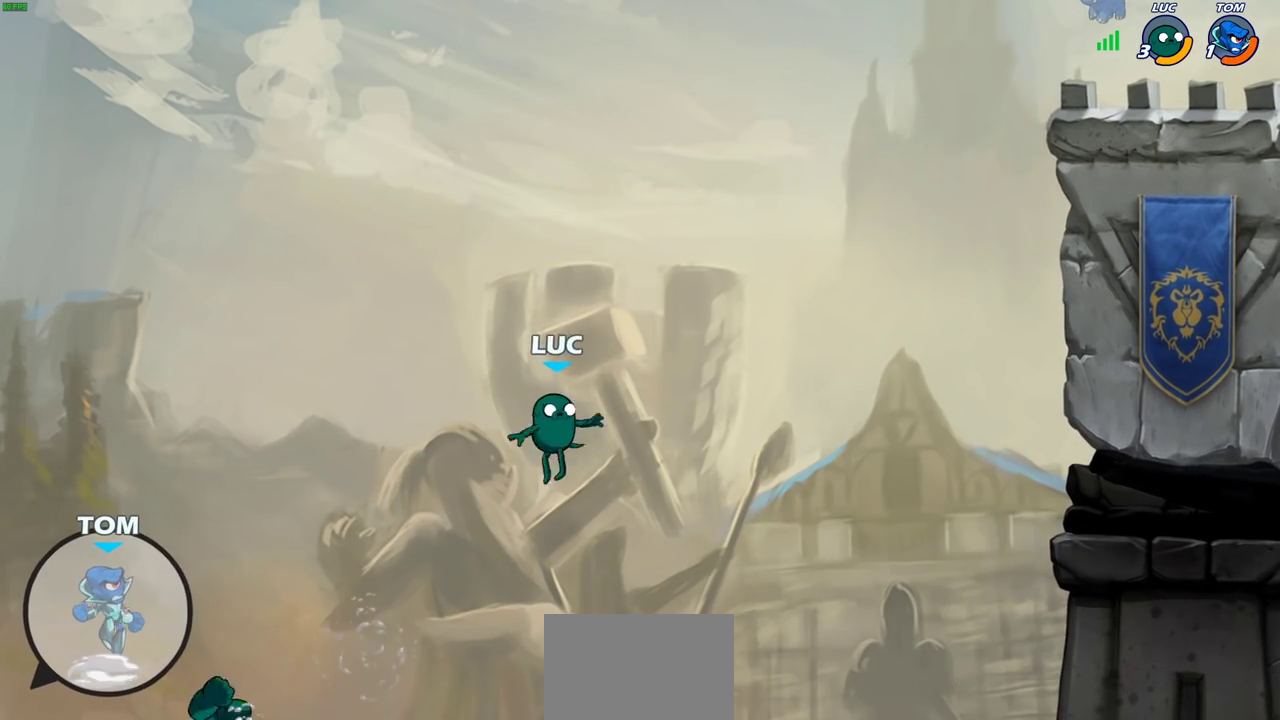
{"dt_ms": 700, "buttons": [], "left_stick": "right", "right_stick": "center", "events": [[183, "CROSS", "up"], [550, "CIRCLE", "down"], [650, "CIRCLE", "up"]]}
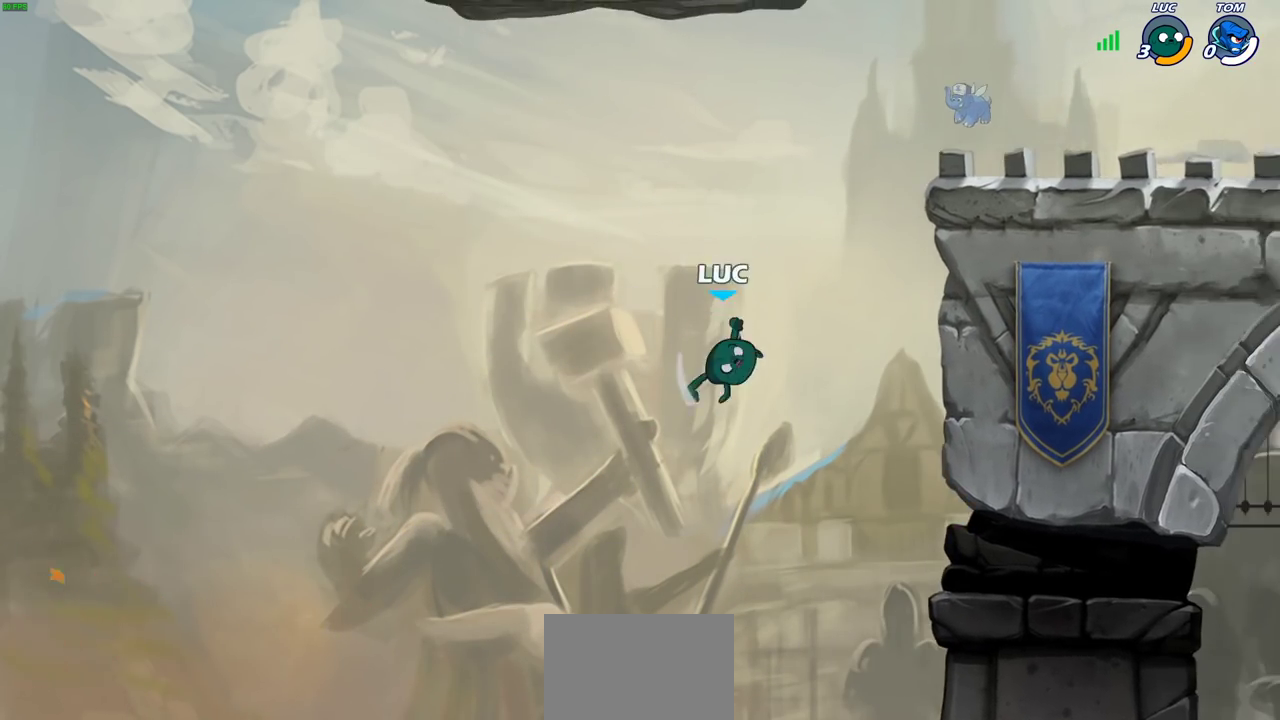
{"dt_ms": 300, "buttons": [], "left_stick": "right", "right_stick": "center", "events": []}
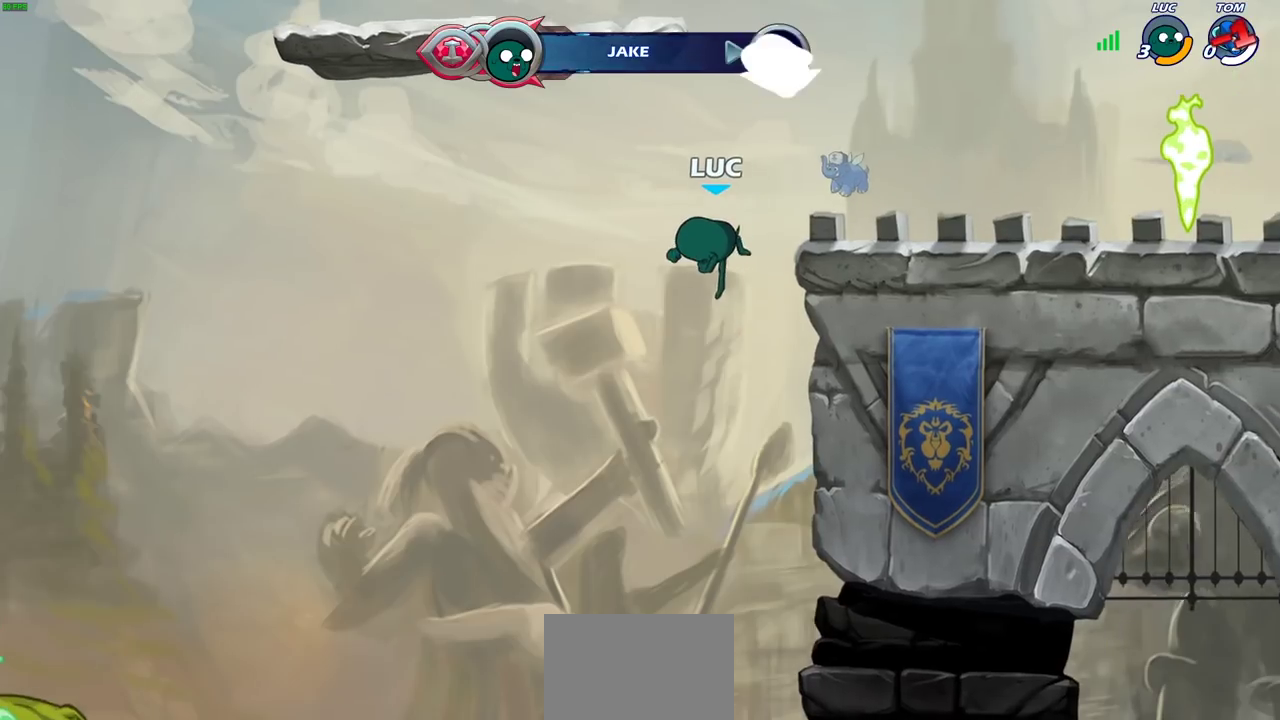
{"dt_ms": 500, "buttons": [], "left_stick": "center", "right_stick": "center", "events": [[217, "left_stick", "center"]]}